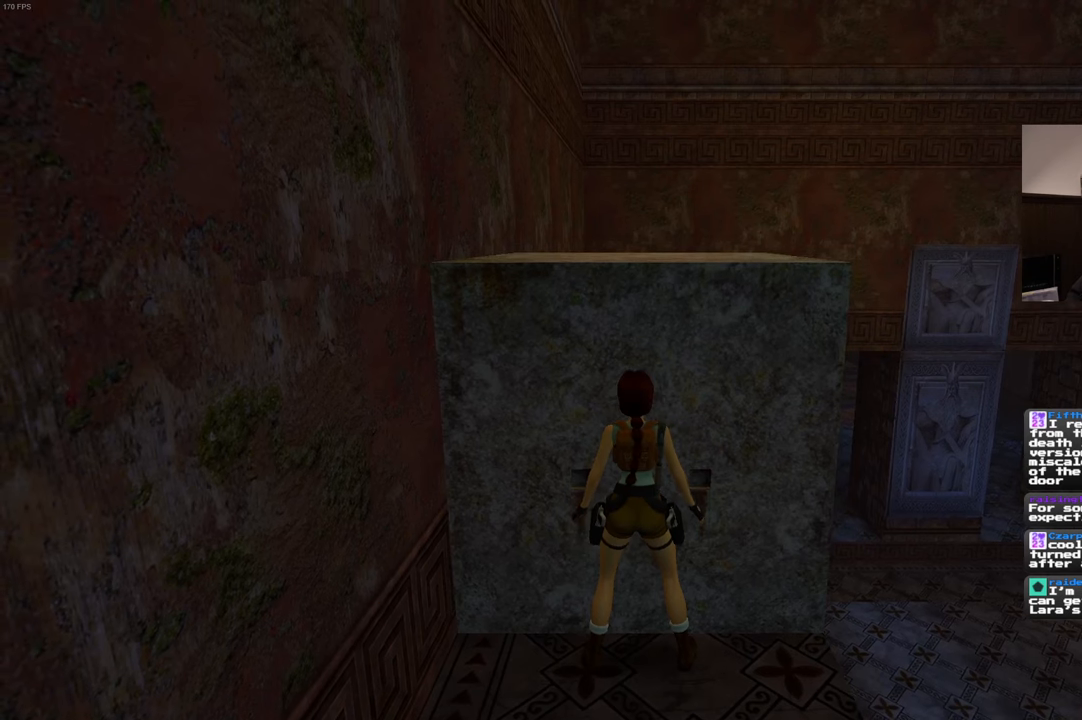
Gameplay with a controller (PlayStation layout); each line is a JSON object with the inputs held at the frame after it (dt_ms = milliseconds from this image to that frame). "events" lists button and stick changes between this image and that frame as [ms after this image, input, new state], when the widget could be followed in between. Not read: CROSS DPAD_LEFT HOME L3 R3.
{"dt_ms": 500, "buttons": [], "left_stick": "center", "right_stick": "center", "events": [[17, "SQUARE", "down"], [150, "SQUARE", "up"]]}
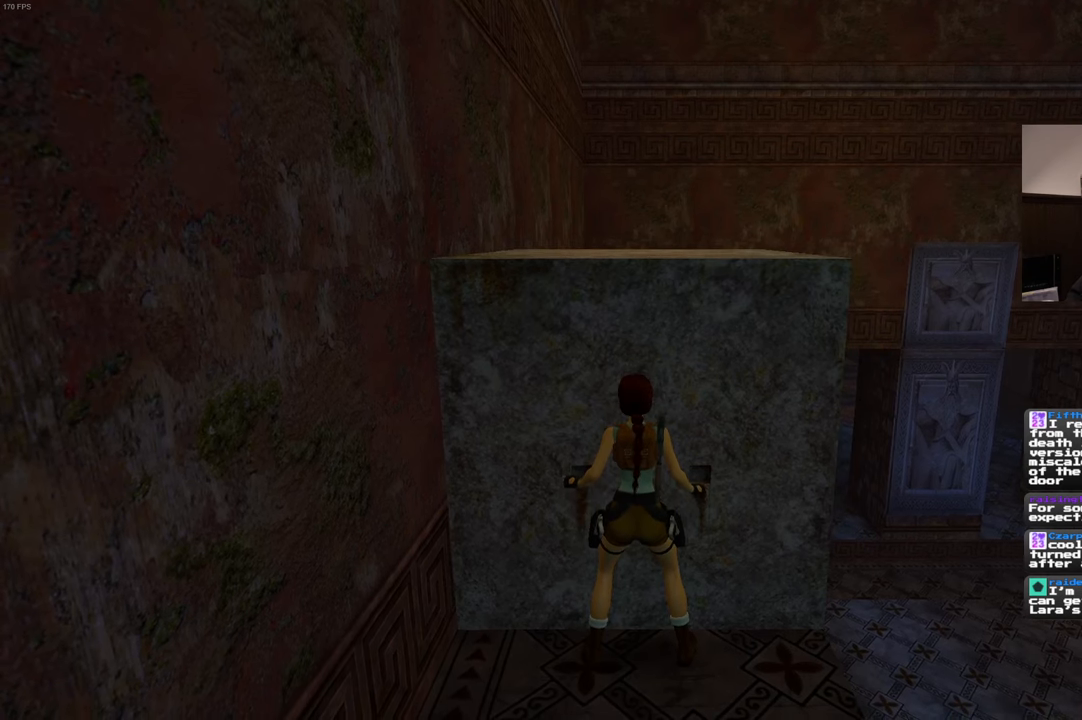
{"dt_ms": 500, "buttons": ["SQUARE"], "left_stick": "center", "right_stick": "center", "events": [[367, "SQUARE", "down"]]}
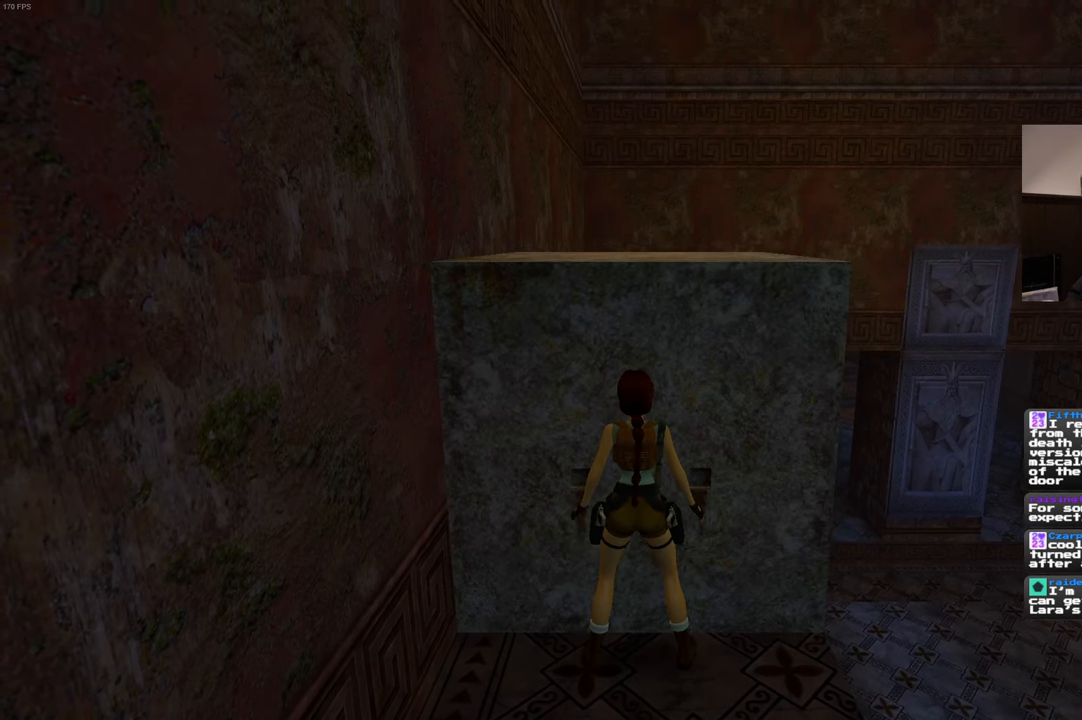
{"dt_ms": 500, "buttons": [], "left_stick": "center", "right_stick": "center", "events": [[367, "SQUARE", "up"]]}
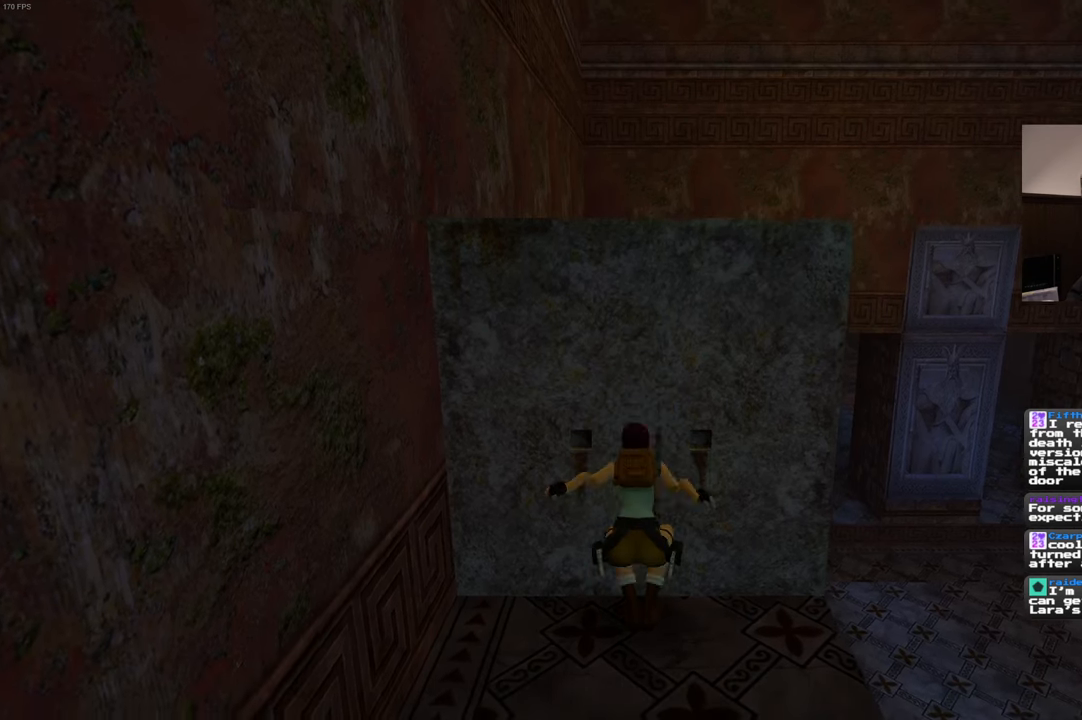
{"dt_ms": 1000, "buttons": [], "left_stick": "center", "right_stick": "center", "events": [[17, "left_stick", "up"], [633, "left_stick", "center"]]}
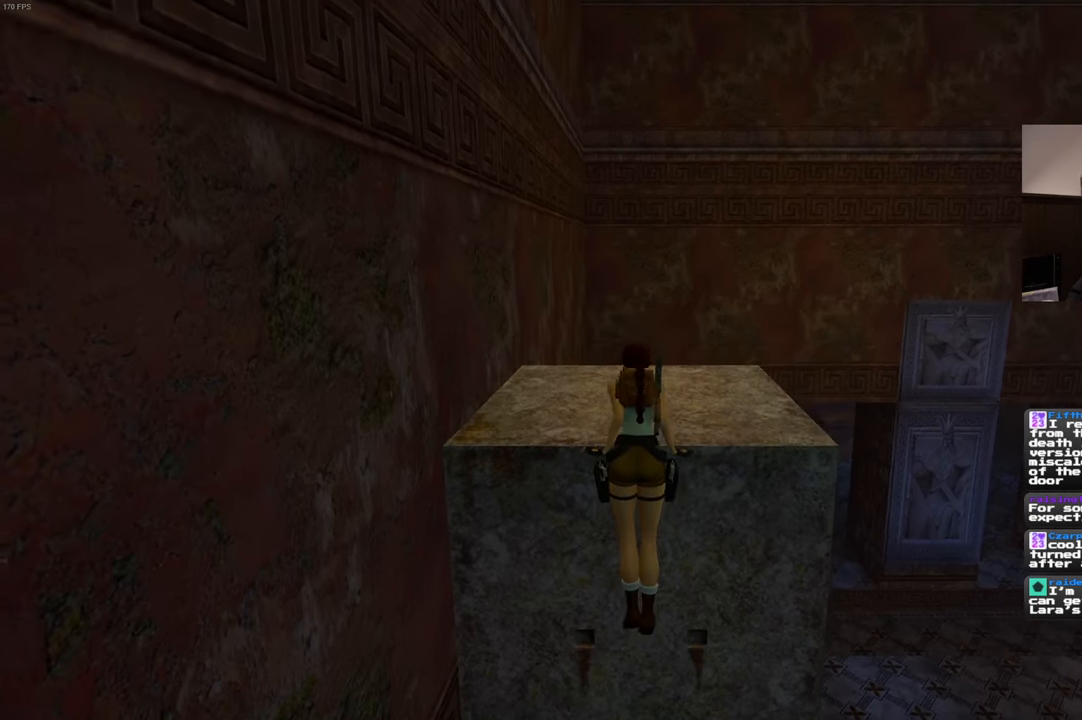
{"dt_ms": 500, "buttons": [], "left_stick": "up", "right_stick": "center", "events": [[183, "right_stick", "down"], [217, "left_stick", "up"], [333, "right_stick", "center"]]}
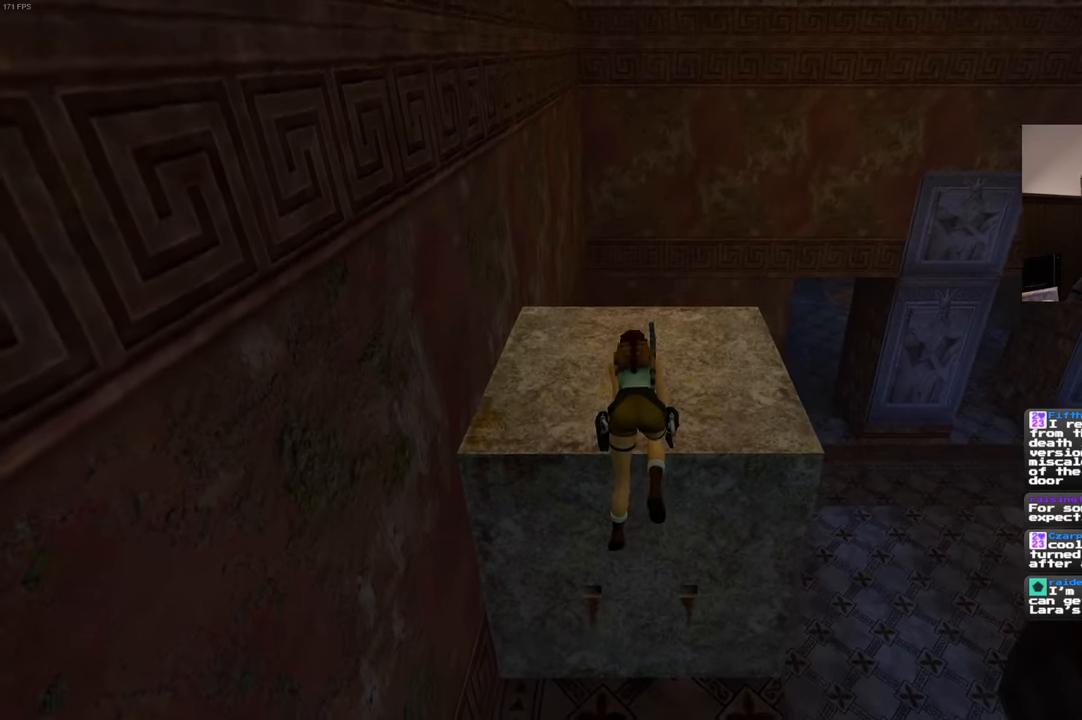
{"dt_ms": 500, "buttons": [], "left_stick": "up", "right_stick": "center", "events": []}
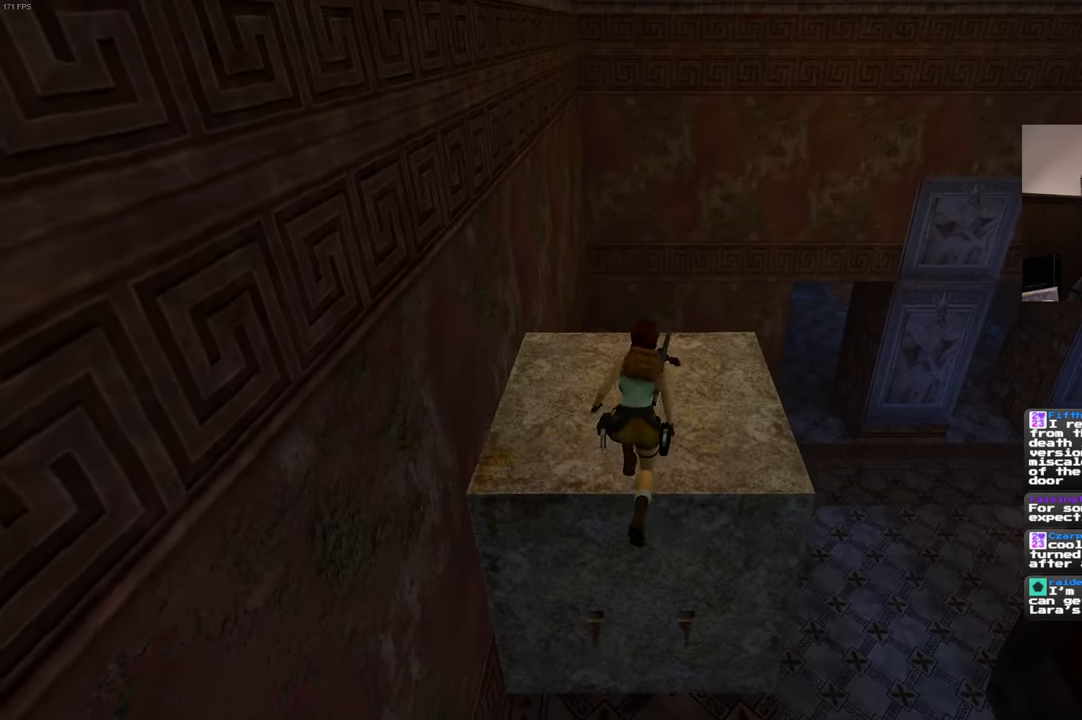
{"dt_ms": 500, "buttons": [], "left_stick": "up", "right_stick": "center", "events": []}
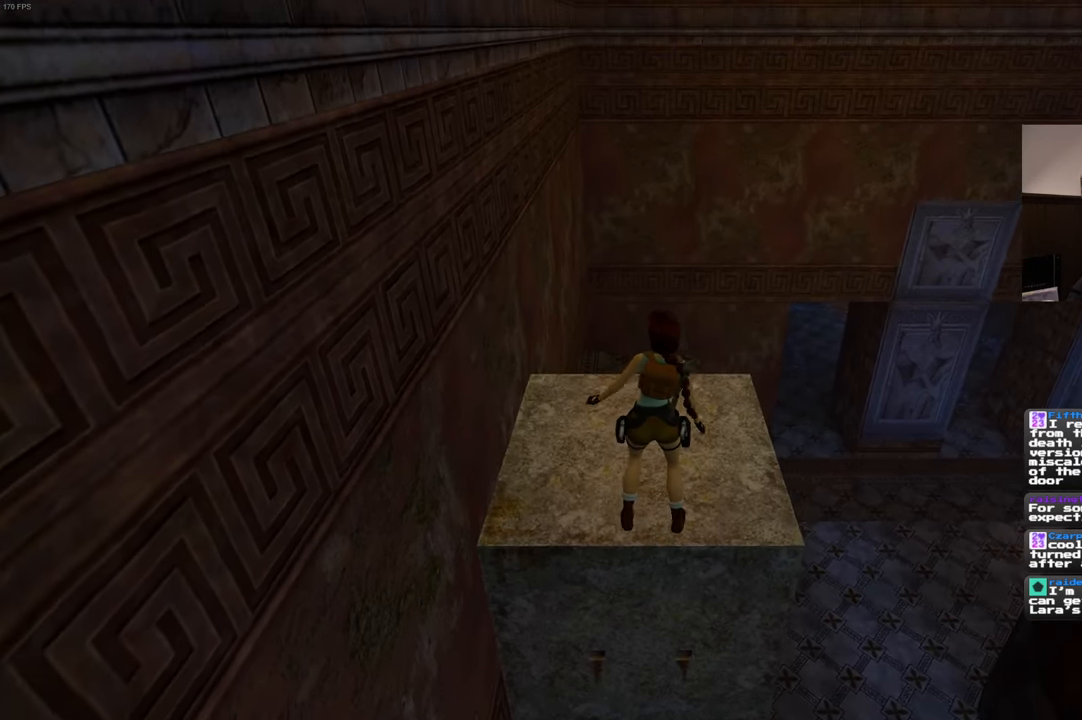
{"dt_ms": 500, "buttons": [], "left_stick": "up", "right_stick": "center", "events": []}
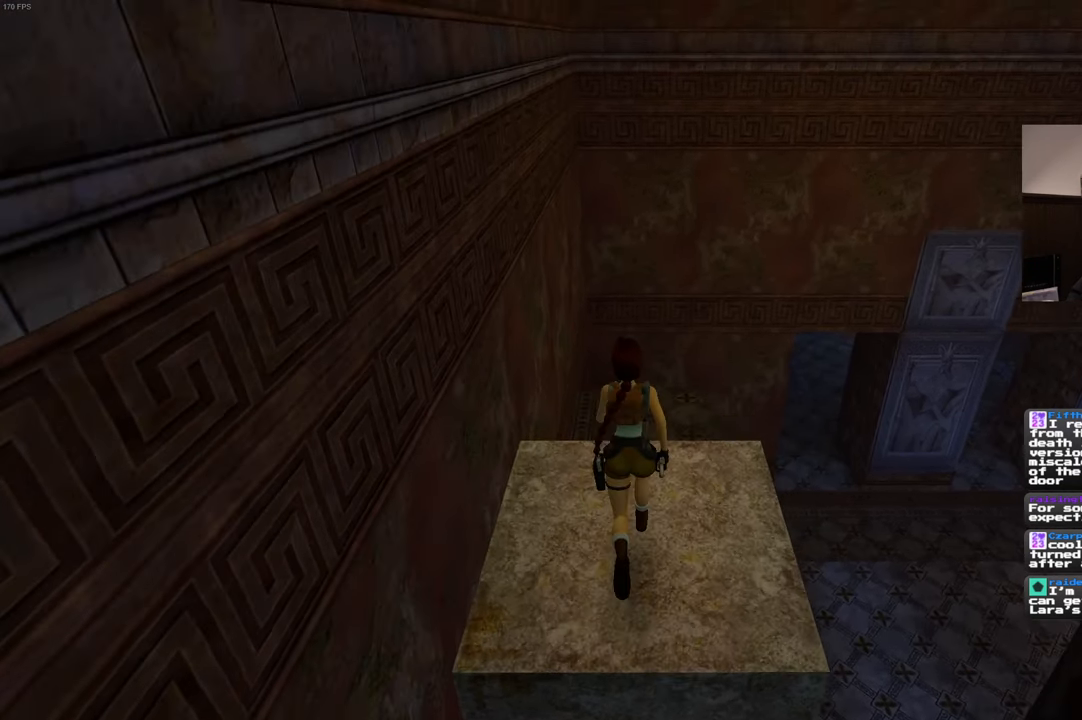
{"dt_ms": 500, "buttons": [], "left_stick": "center", "right_stick": "center"}
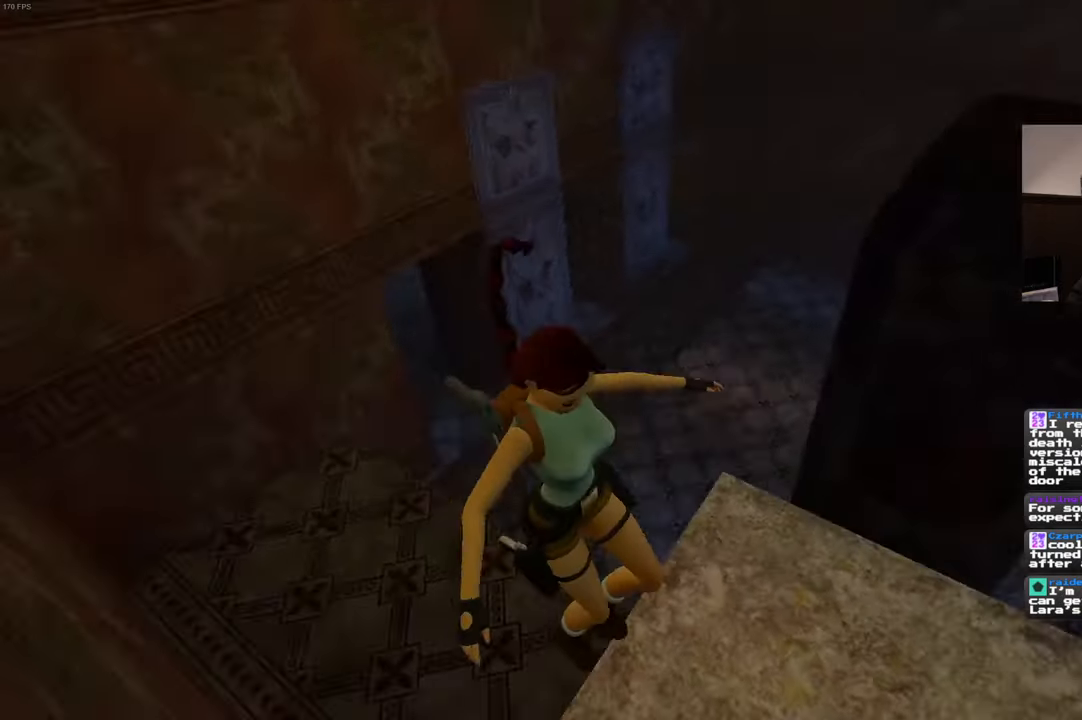
{"dt_ms": 500, "buttons": [], "left_stick": "center", "right_stick": "center", "events": []}
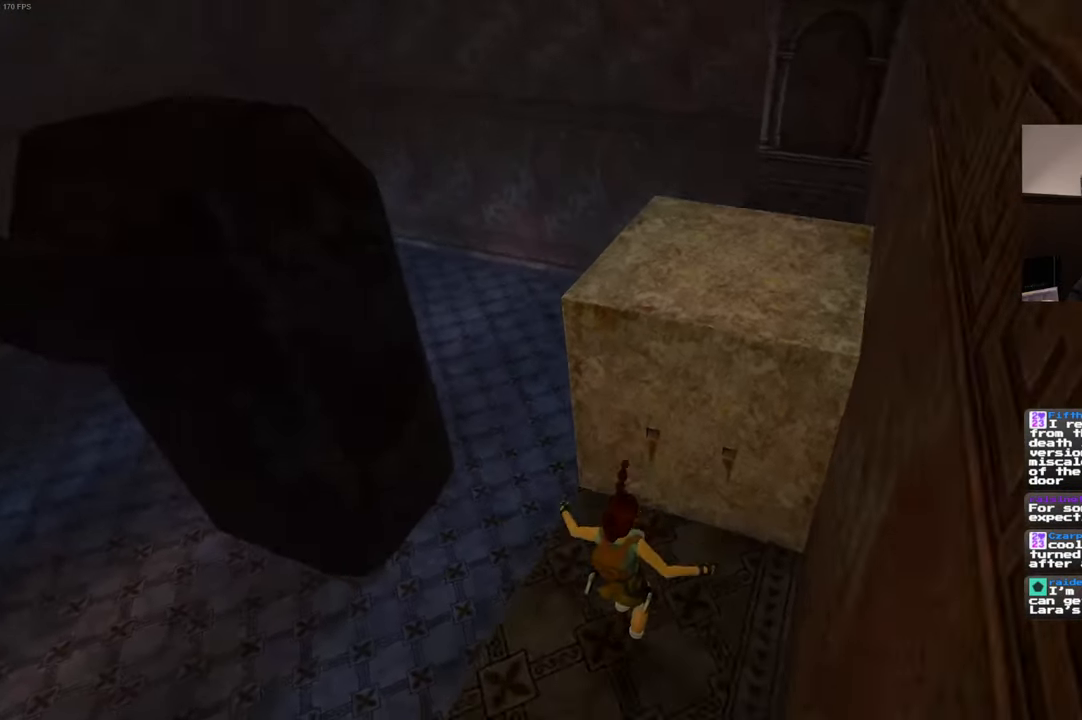
{"dt_ms": 500, "buttons": [], "left_stick": "up", "right_stick": "center", "events": [[450, "left_stick", "up"]]}
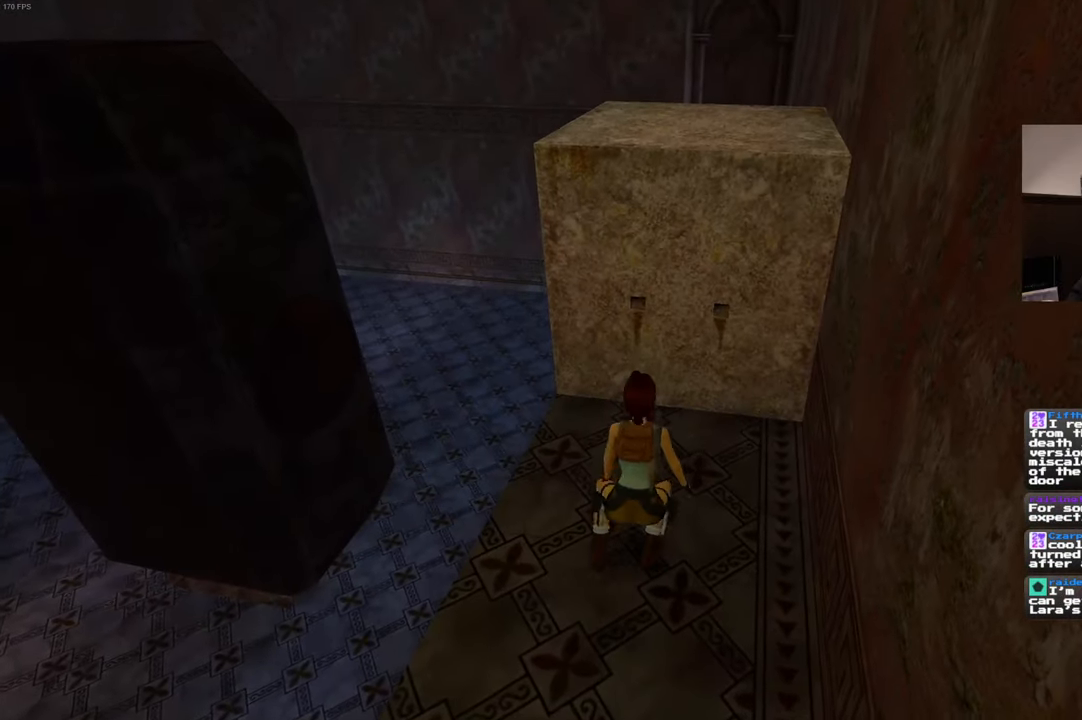
{"dt_ms": 500, "buttons": [], "left_stick": "up", "right_stick": "center", "events": []}
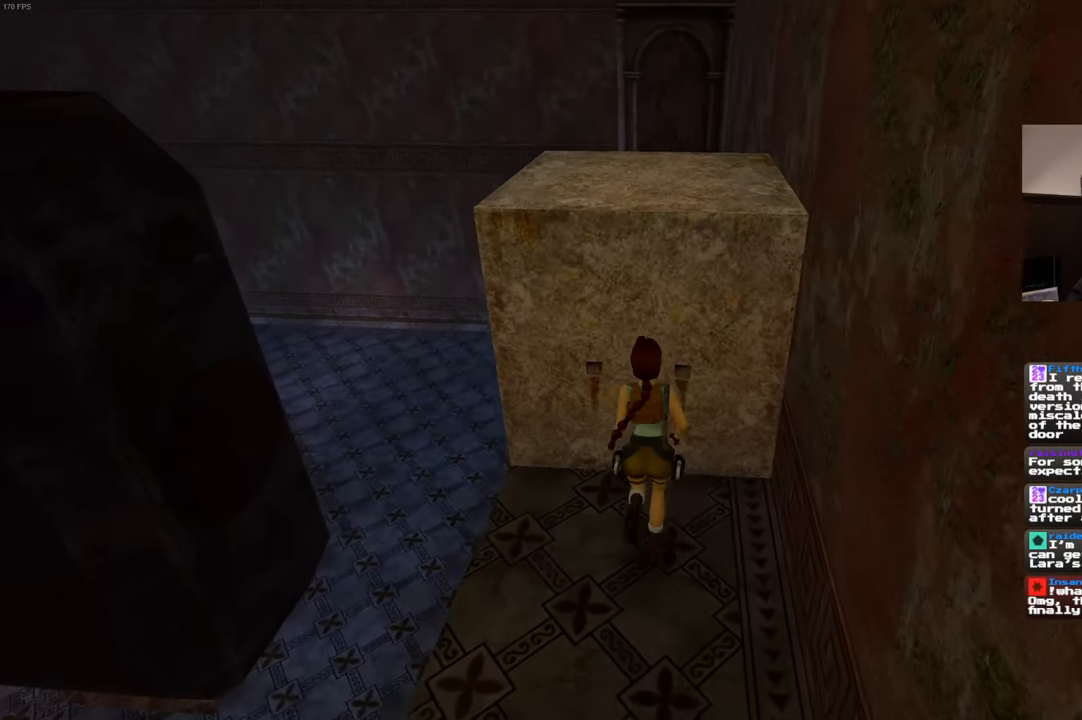
{"dt_ms": 500, "buttons": [], "left_stick": "center", "right_stick": "center", "events": [[17, "left_stick", "center"]]}
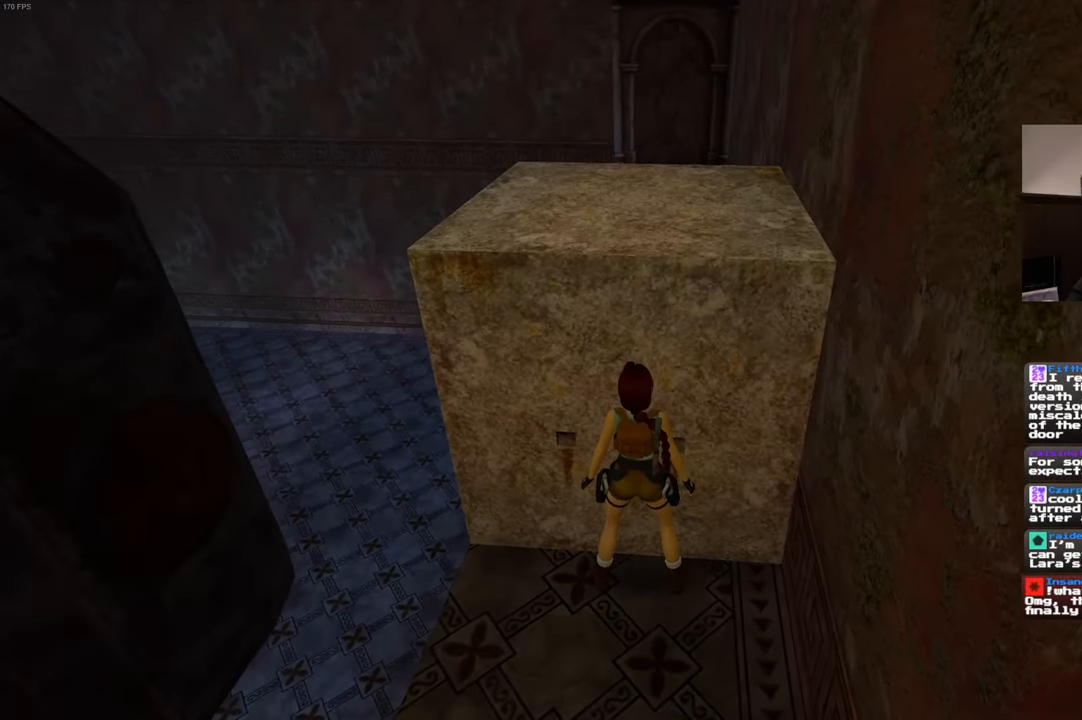
{"dt_ms": 500, "buttons": [], "left_stick": "center", "right_stick": "center", "events": []}
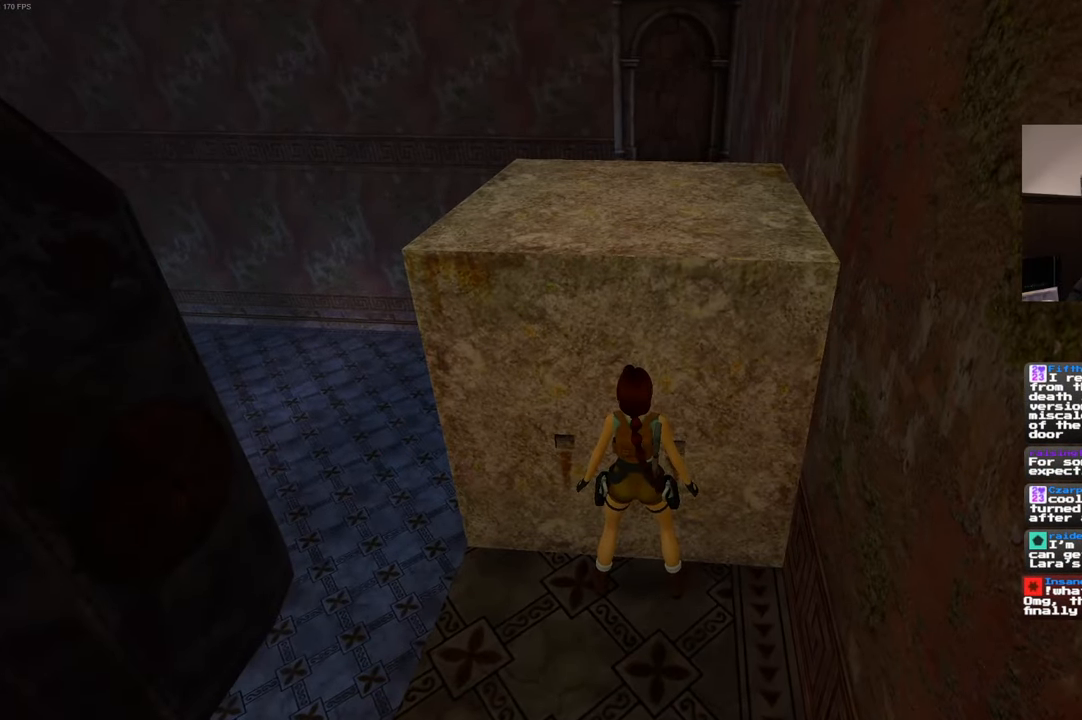
{"dt_ms": 500, "buttons": [], "left_stick": "center", "right_stick": "center", "events": []}
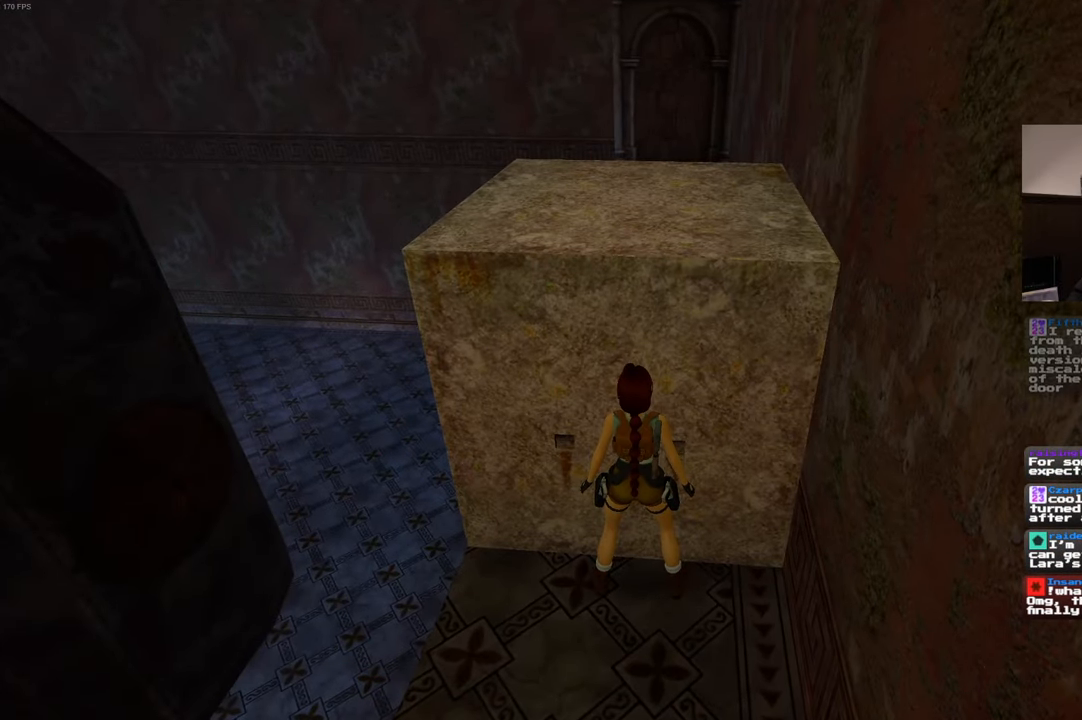
{"dt_ms": 500, "buttons": [], "left_stick": "center", "right_stick": "center", "events": []}
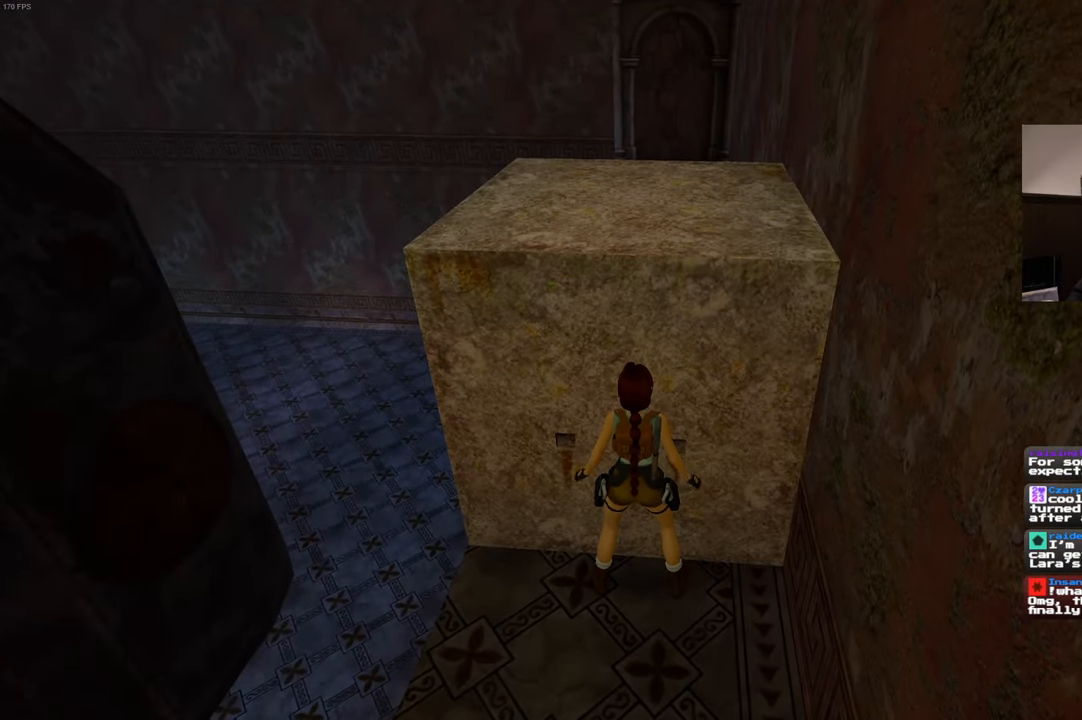
{"dt_ms": 500, "buttons": [], "left_stick": "center", "right_stick": "center", "events": []}
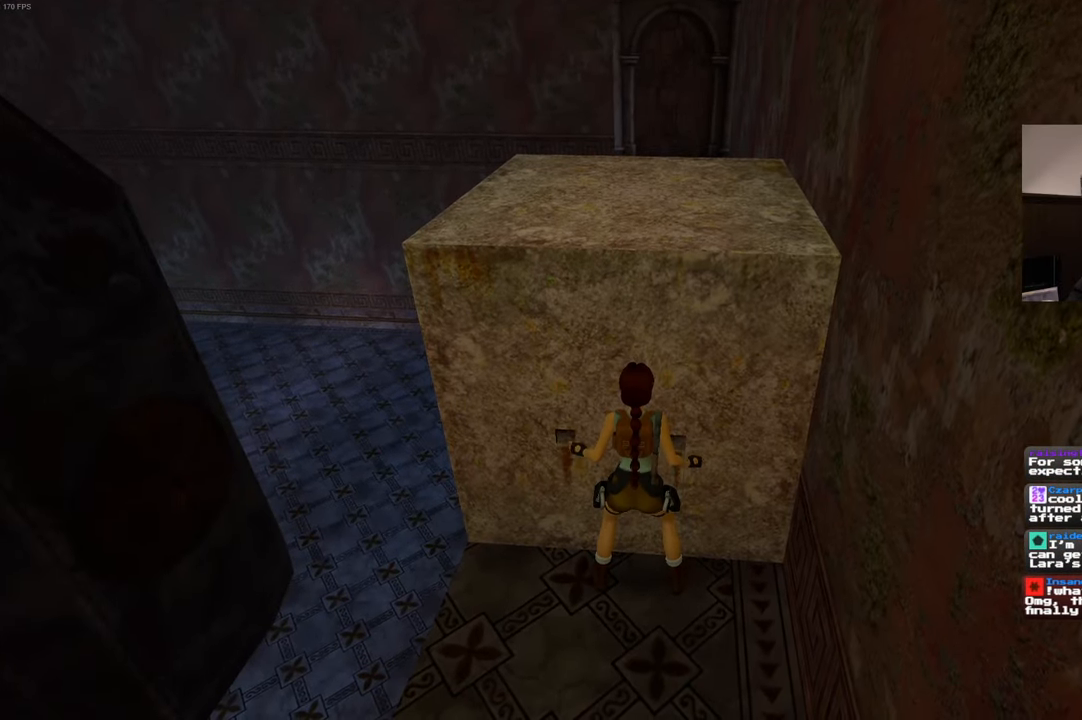
{"dt_ms": 500, "buttons": [], "left_stick": "center", "right_stick": "center", "events": [[17, "left_stick", "up"], [150, "left_stick", "center"], [234, "left_stick", "up"], [367, "left_stick", "center"]]}